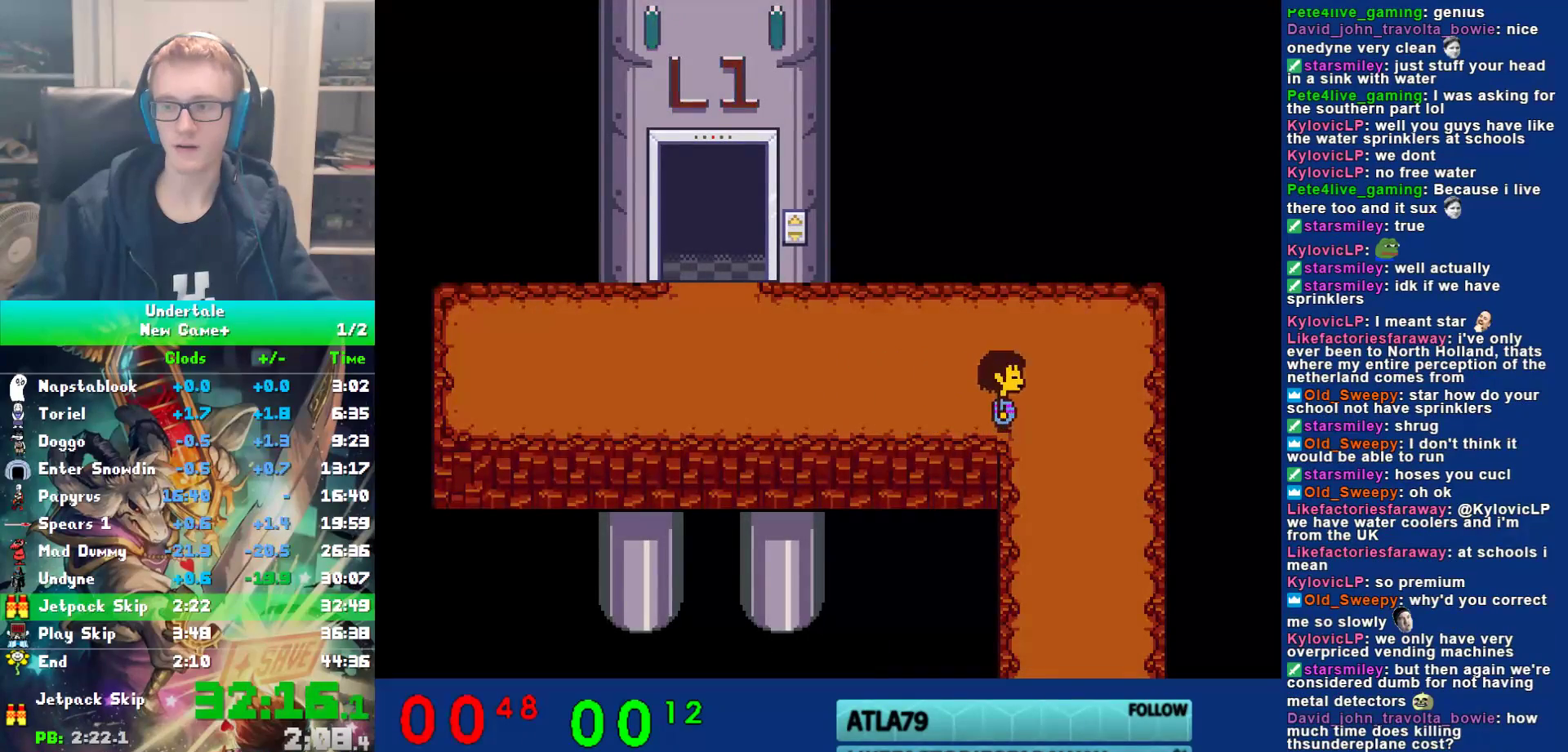
Gameplay with keyboard; each line is a JSON object with the keys held at the frame after it. "events" lists presses ("down") and releases ("up") of "c", "ctrl", "down", "left", "return", "right", "shift", "up", "x" and "z" between this image and that frame as [ms after this image, input, new state], when the widget could be followed in between. No other keys are recorded. Mouse input is not recorded.
{"keys": ["down", "left"], "events": [[417, "left", "down"], [483, "right", "up"]]}
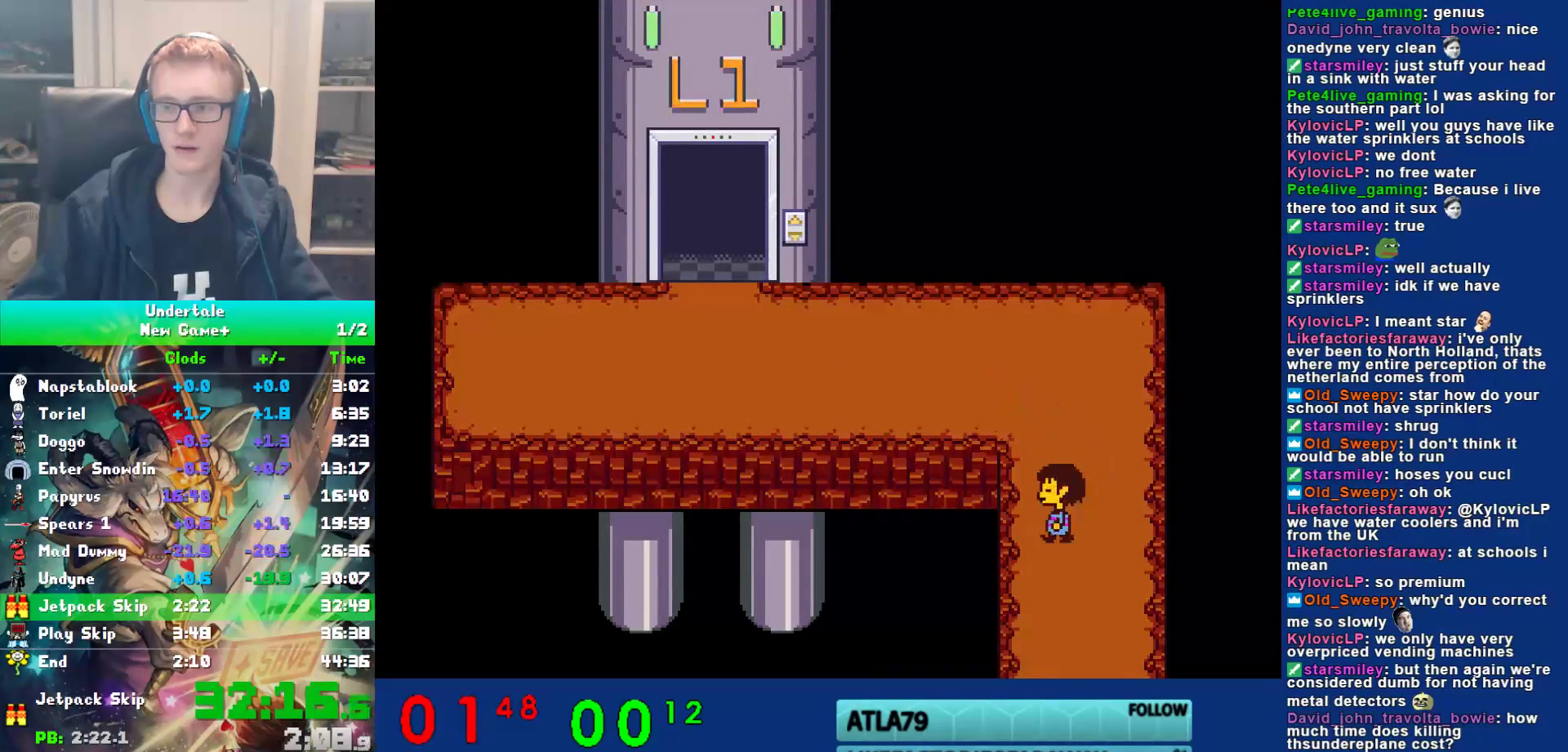
{"keys": ["down", "left"], "events": []}
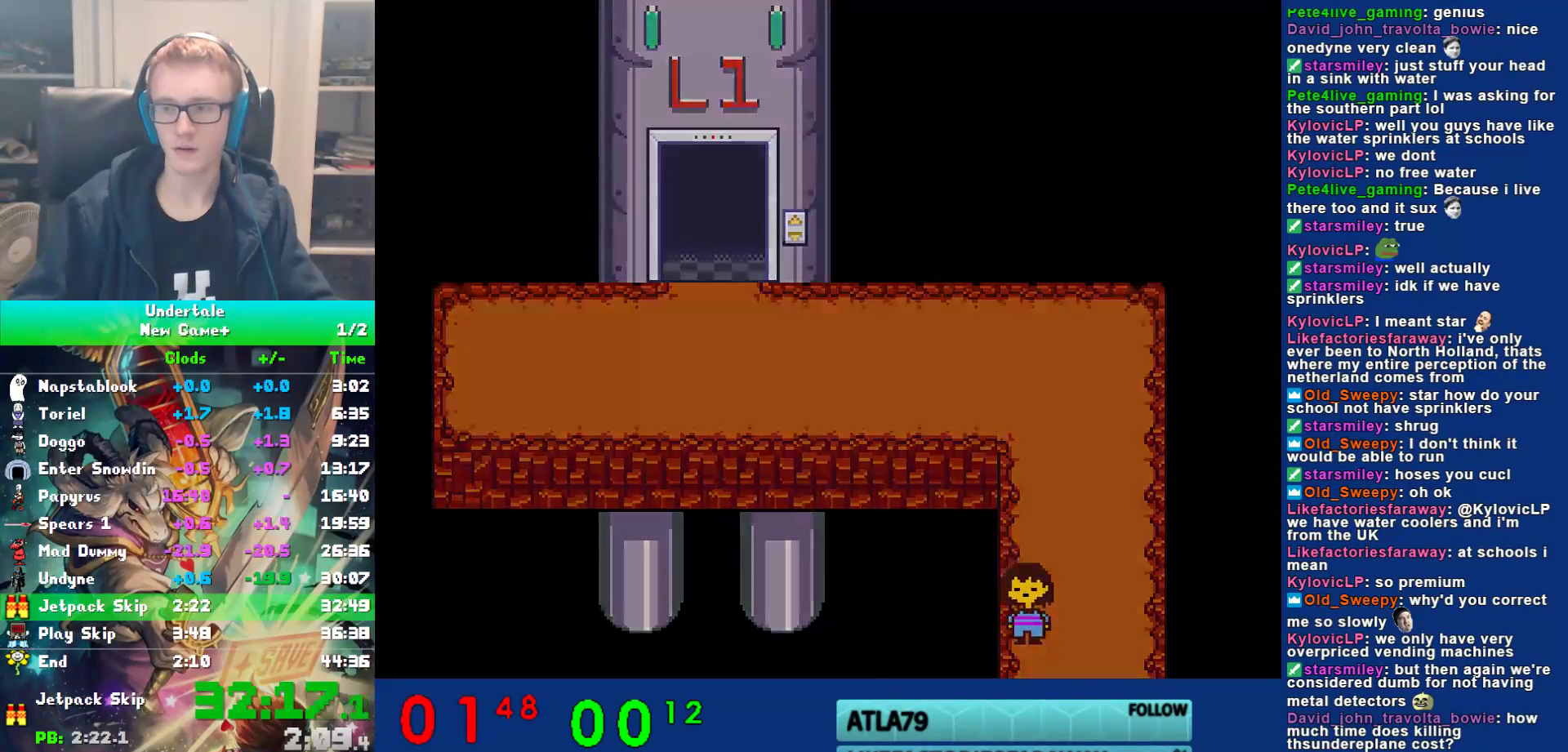
{"keys": ["down", "left"], "events": []}
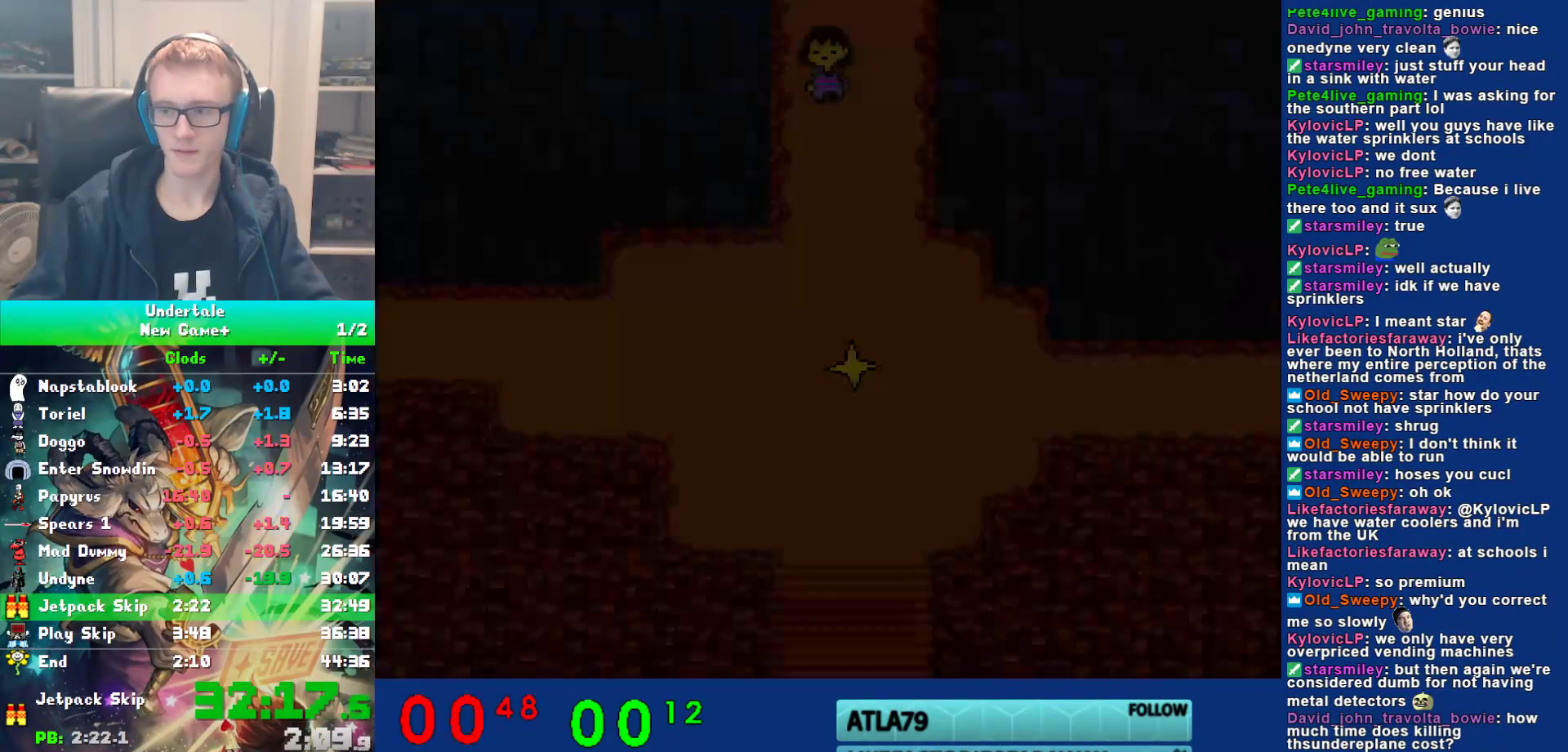
{"keys": ["down", "left"], "events": []}
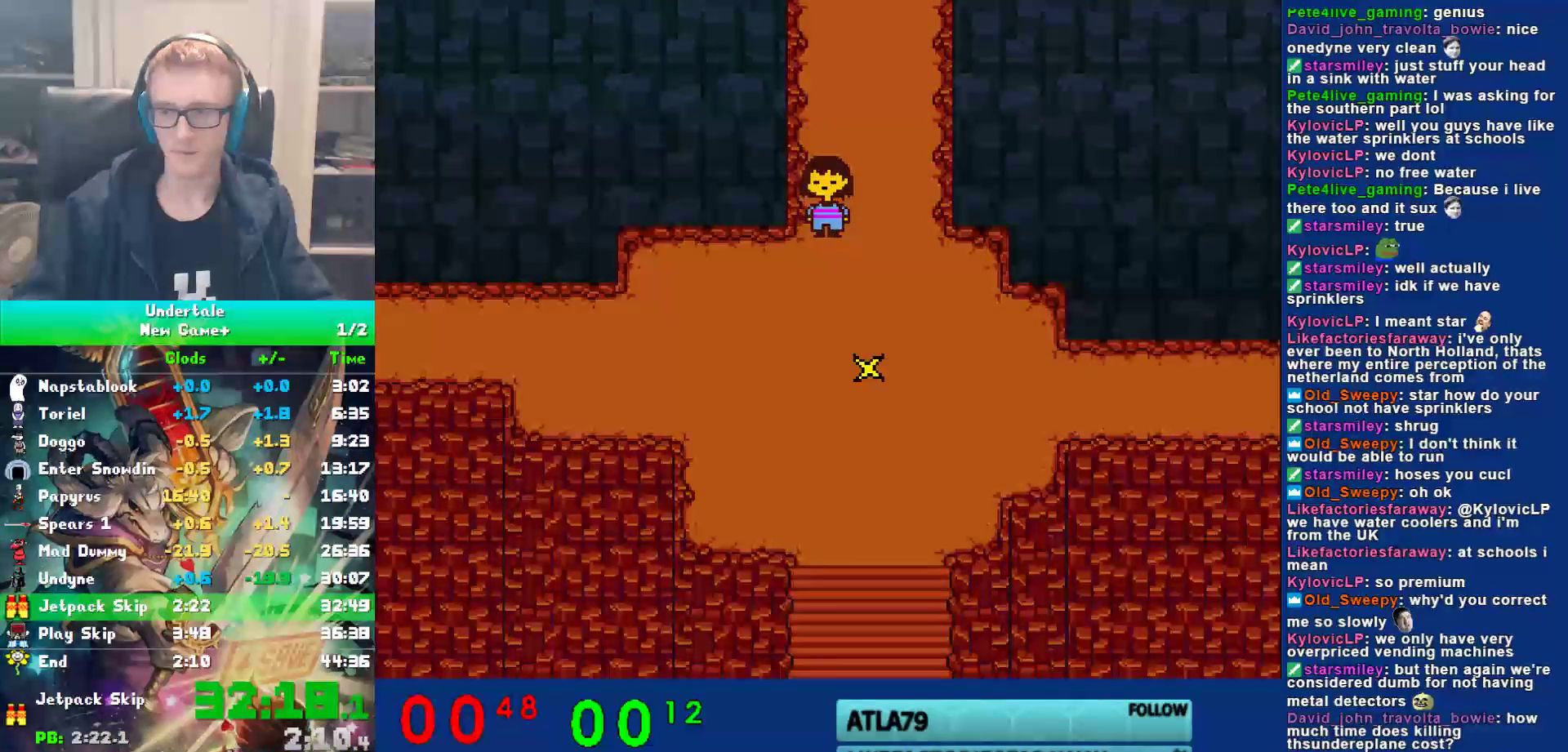
{"keys": ["left"], "events": [[483, "down", "up"]]}
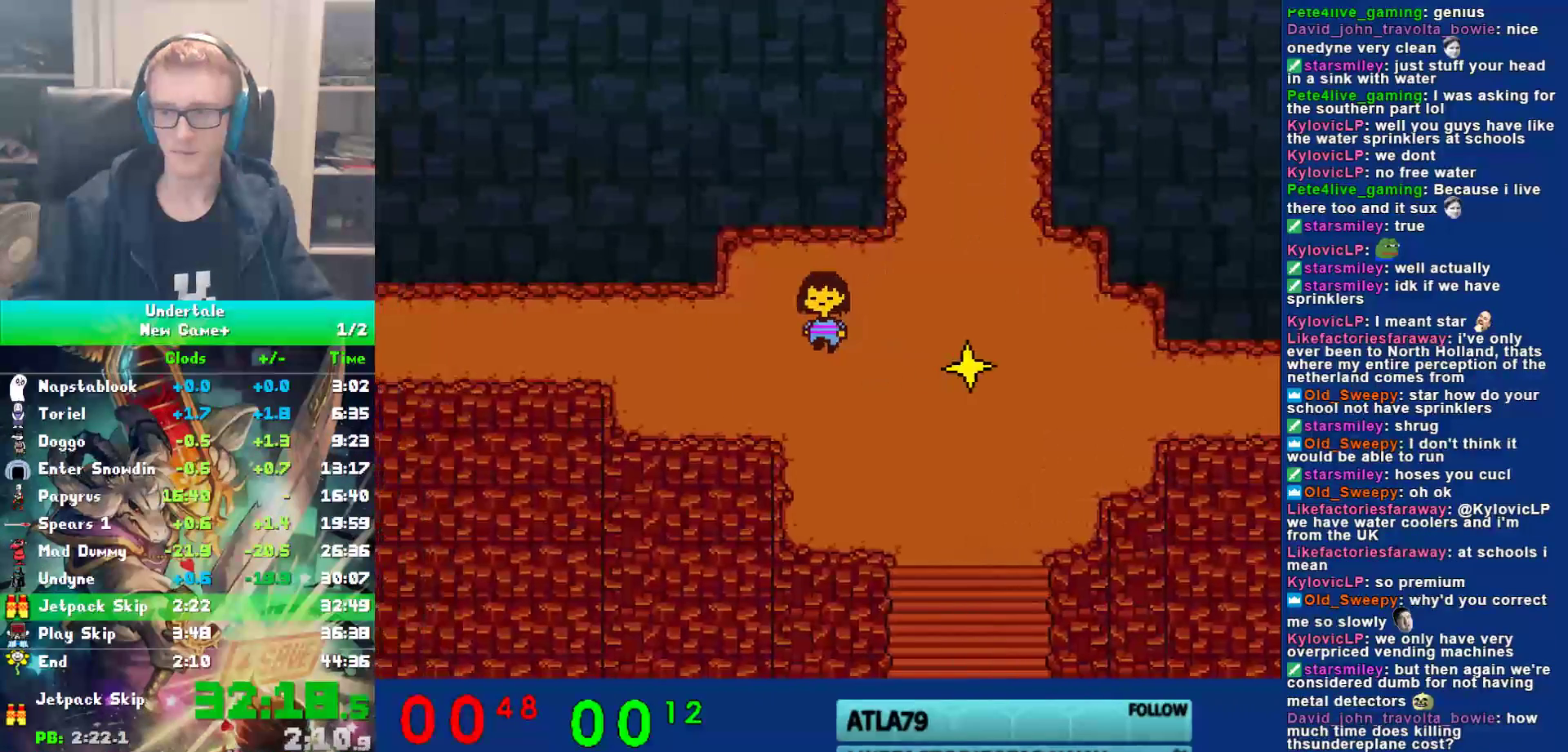
{"keys": ["left"], "events": []}
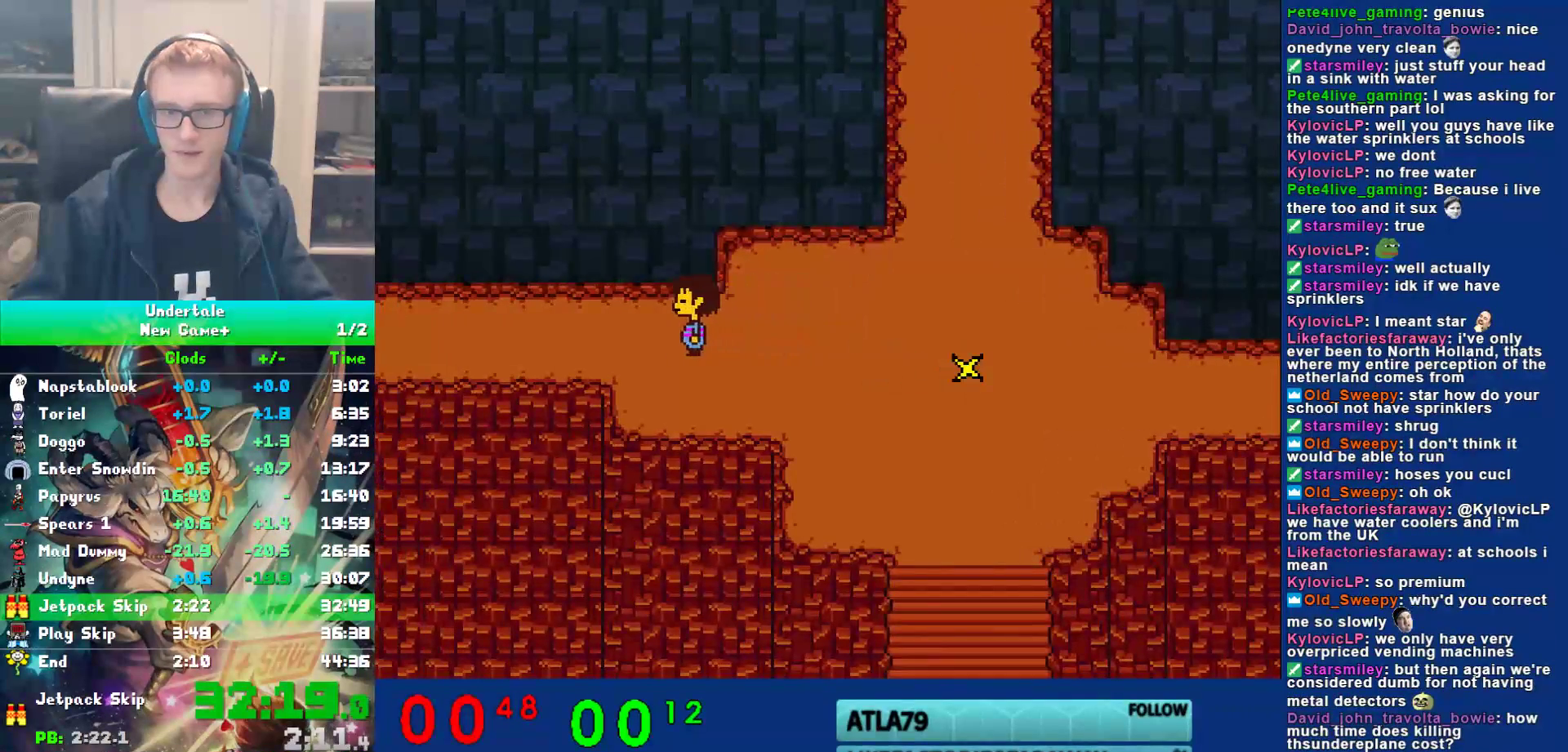
{"keys": ["left"], "events": [[133, "up", "down"], [400, "up", "up"]]}
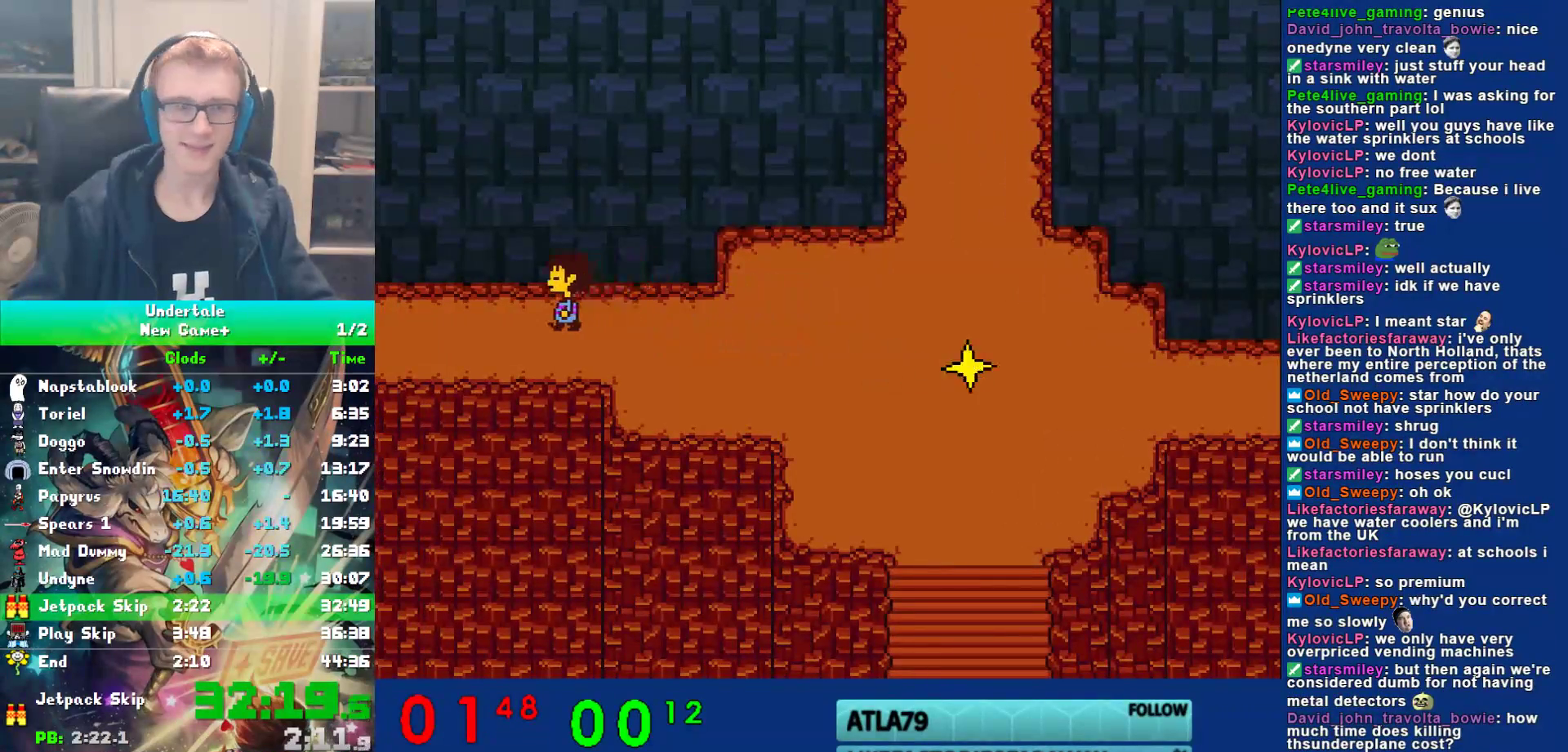
{"keys": ["left"], "events": []}
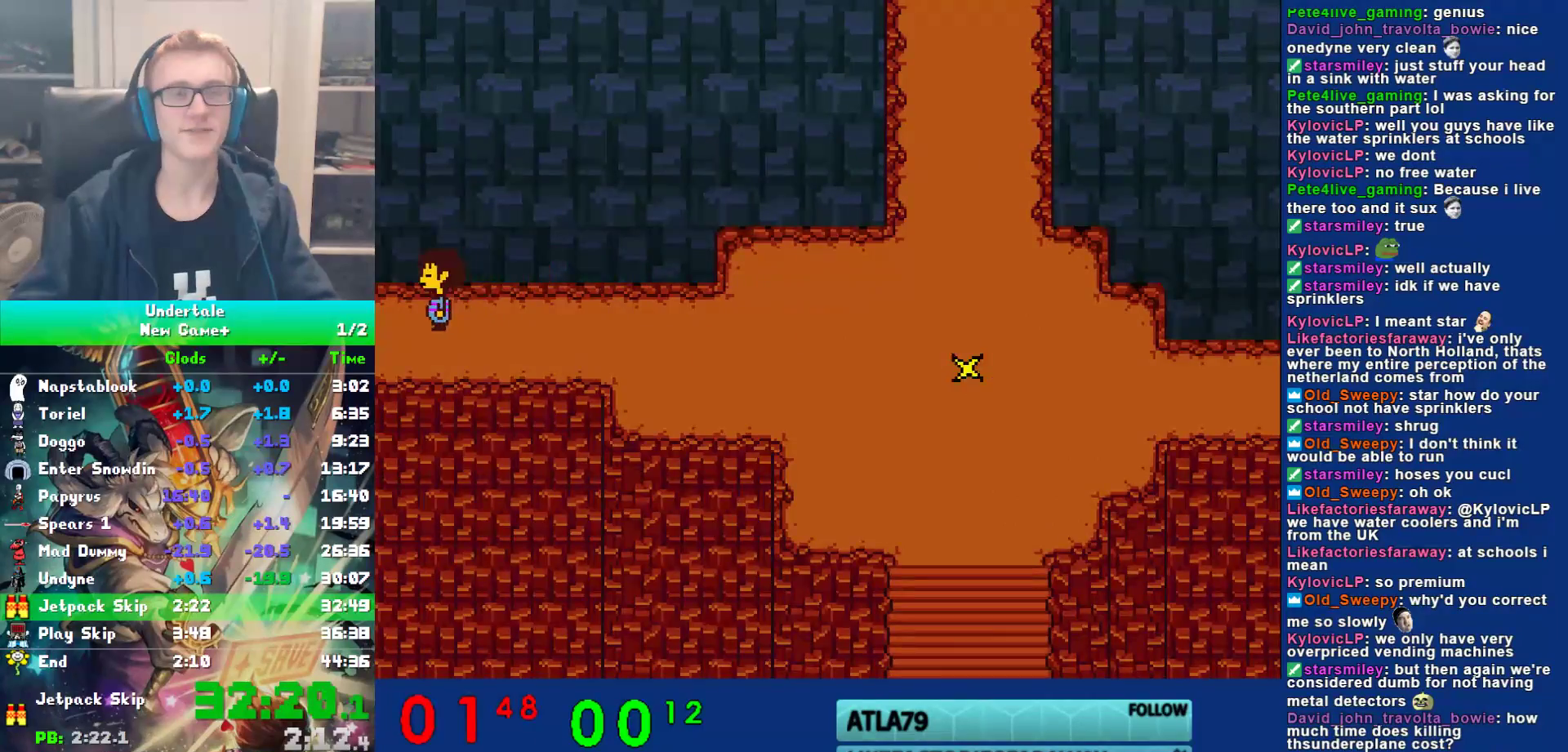
{"keys": ["left"], "events": []}
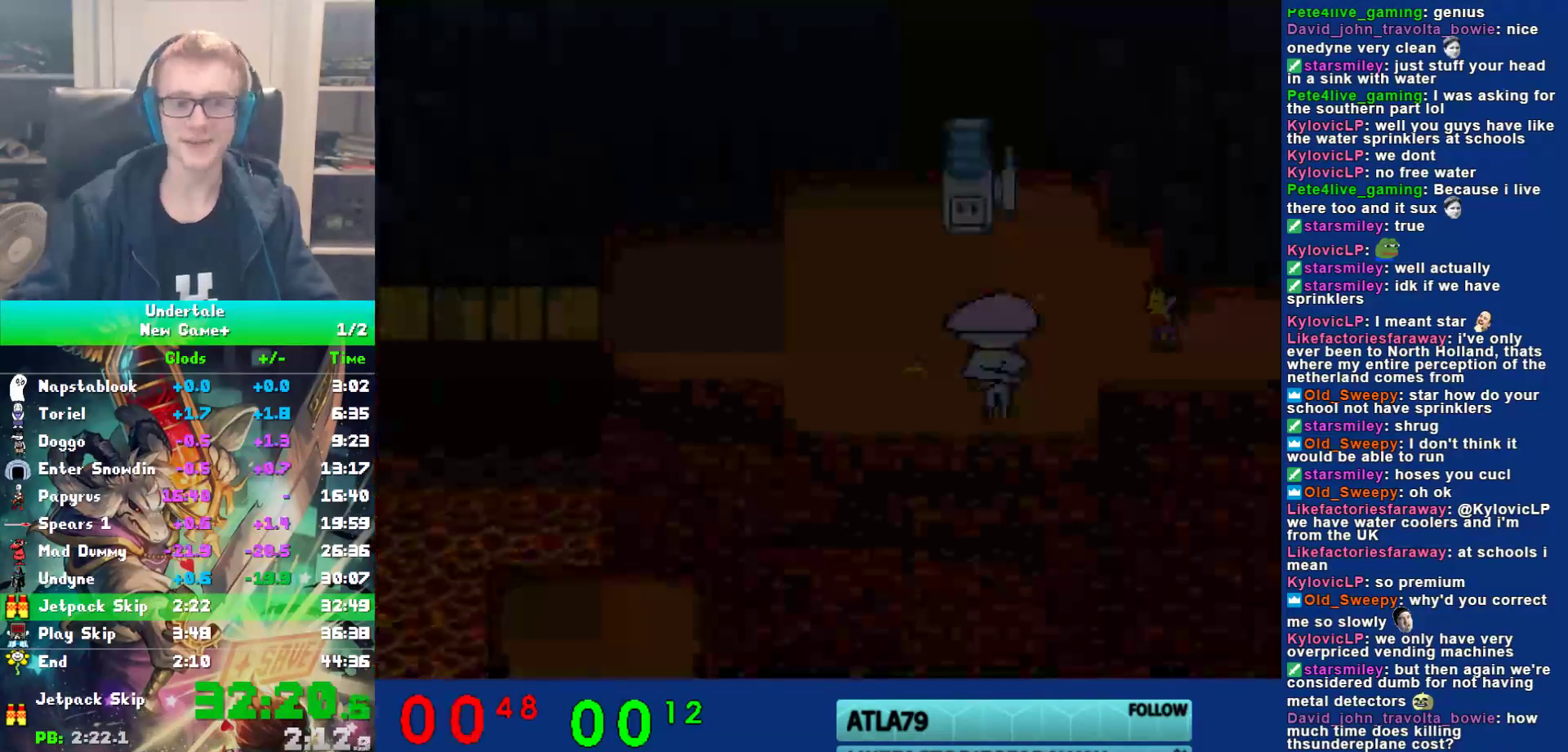
{"keys": ["left"], "events": [[333, "up", "down"], [367, "up", "up"]]}
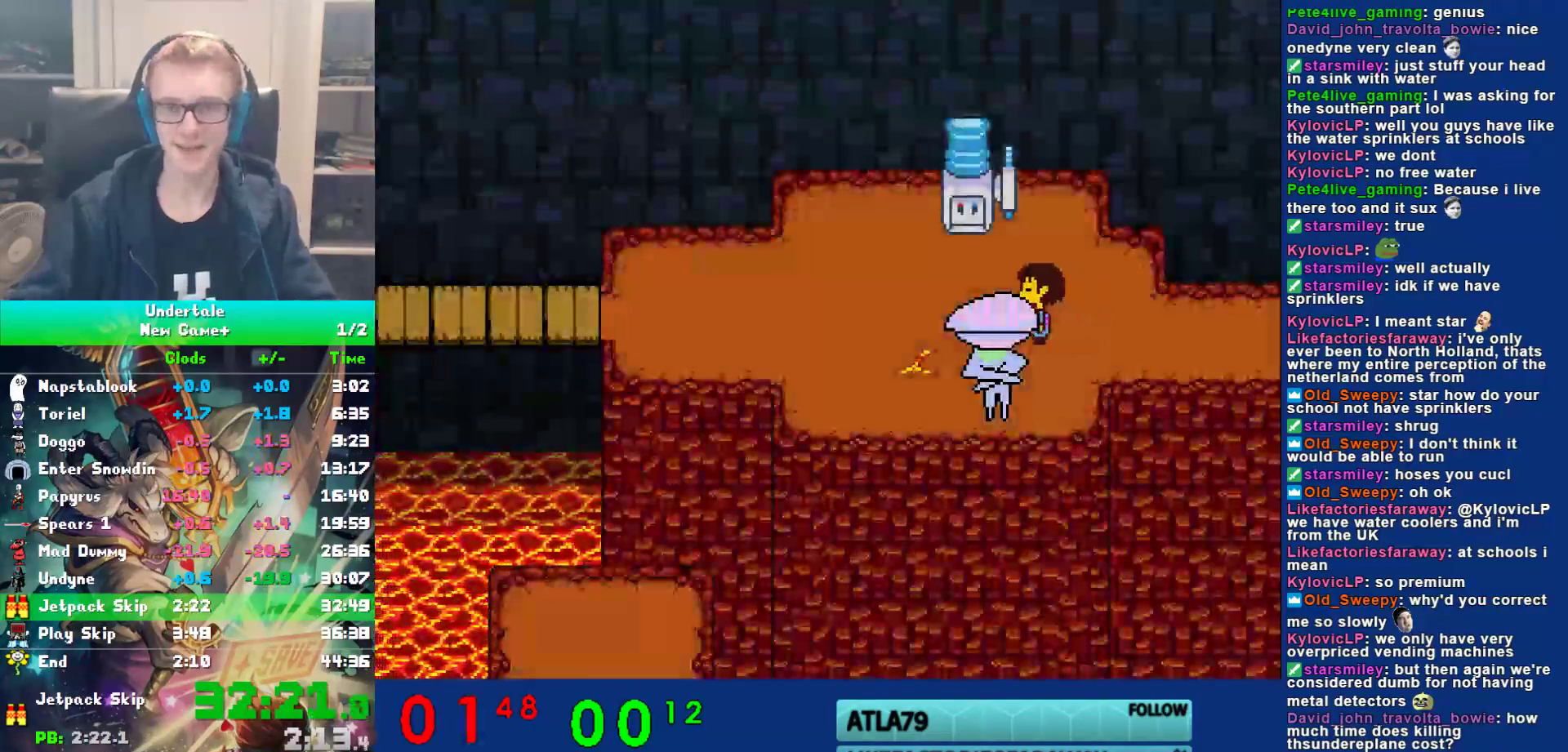
{"keys": ["left"], "events": []}
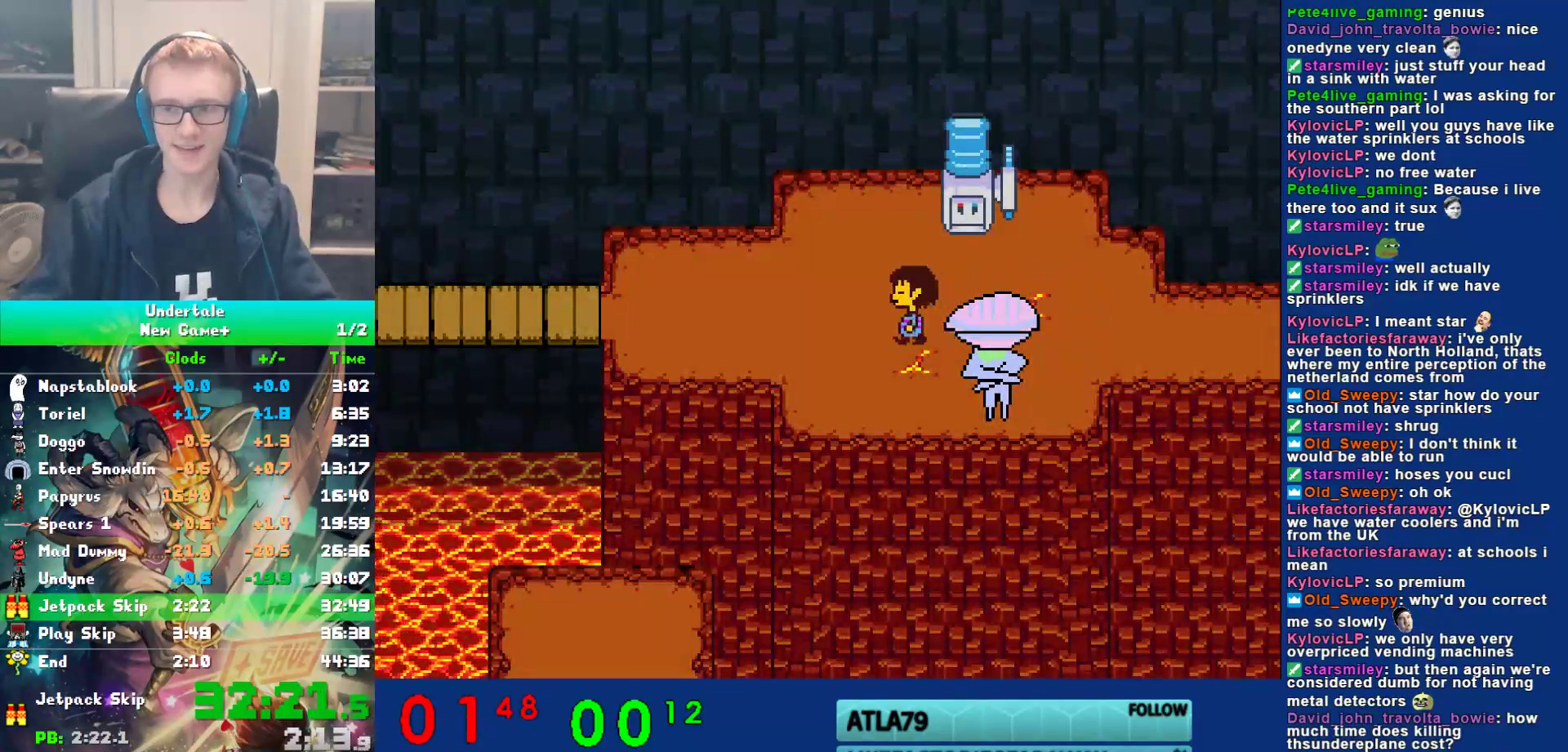
{"keys": ["left"], "events": []}
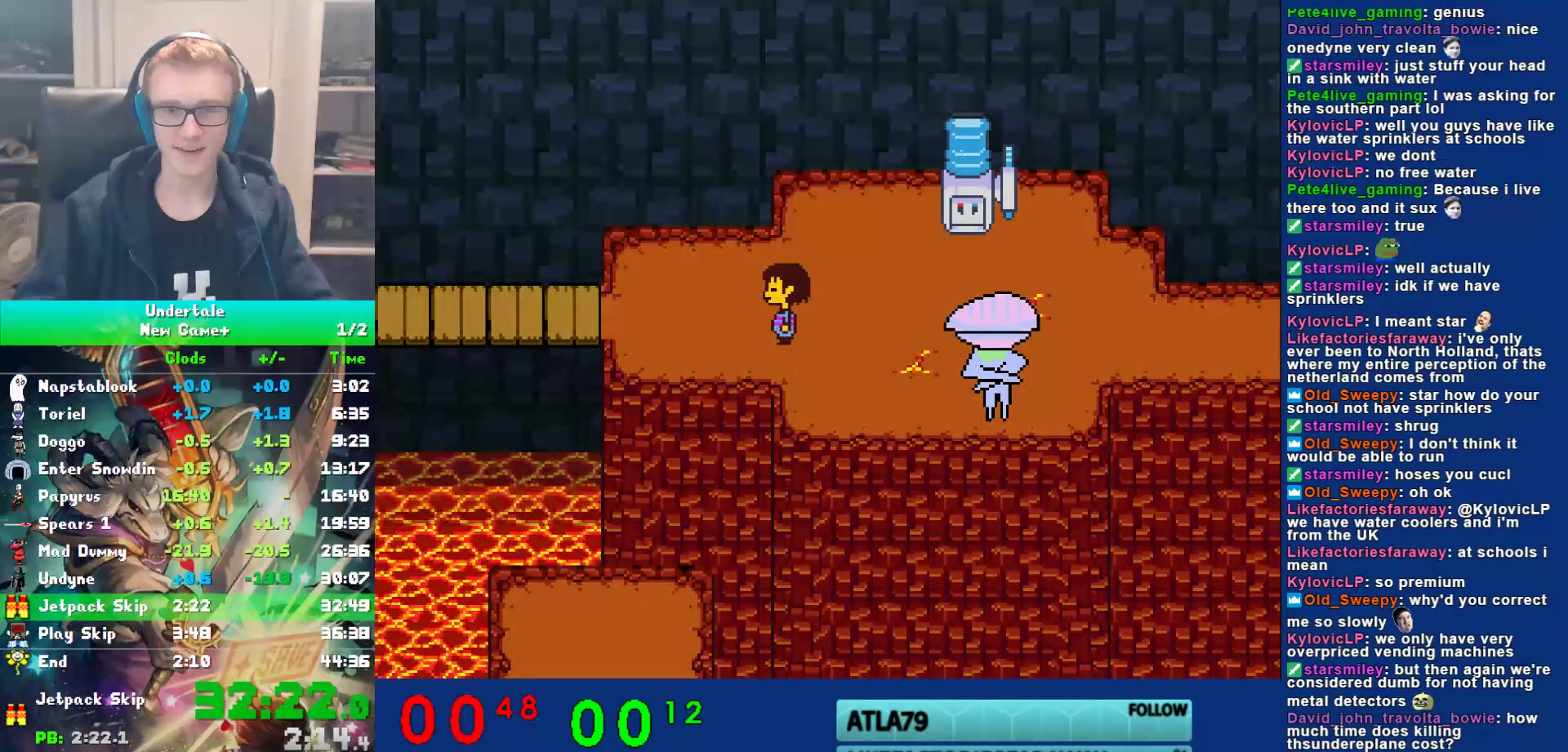
{"keys": ["left"], "events": [[300, "up", "down"], [333, "up", "up"]]}
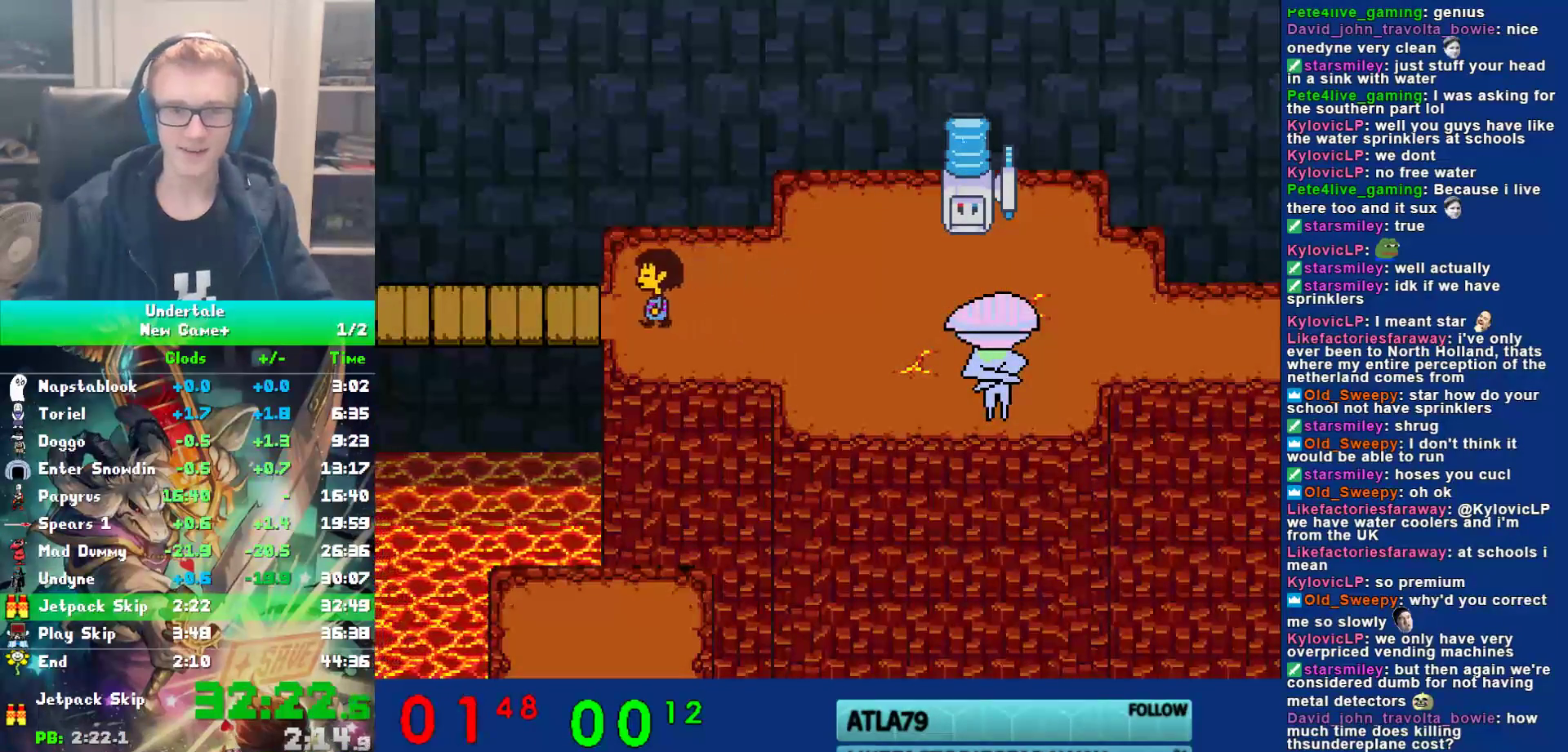
{"keys": ["left"], "events": []}
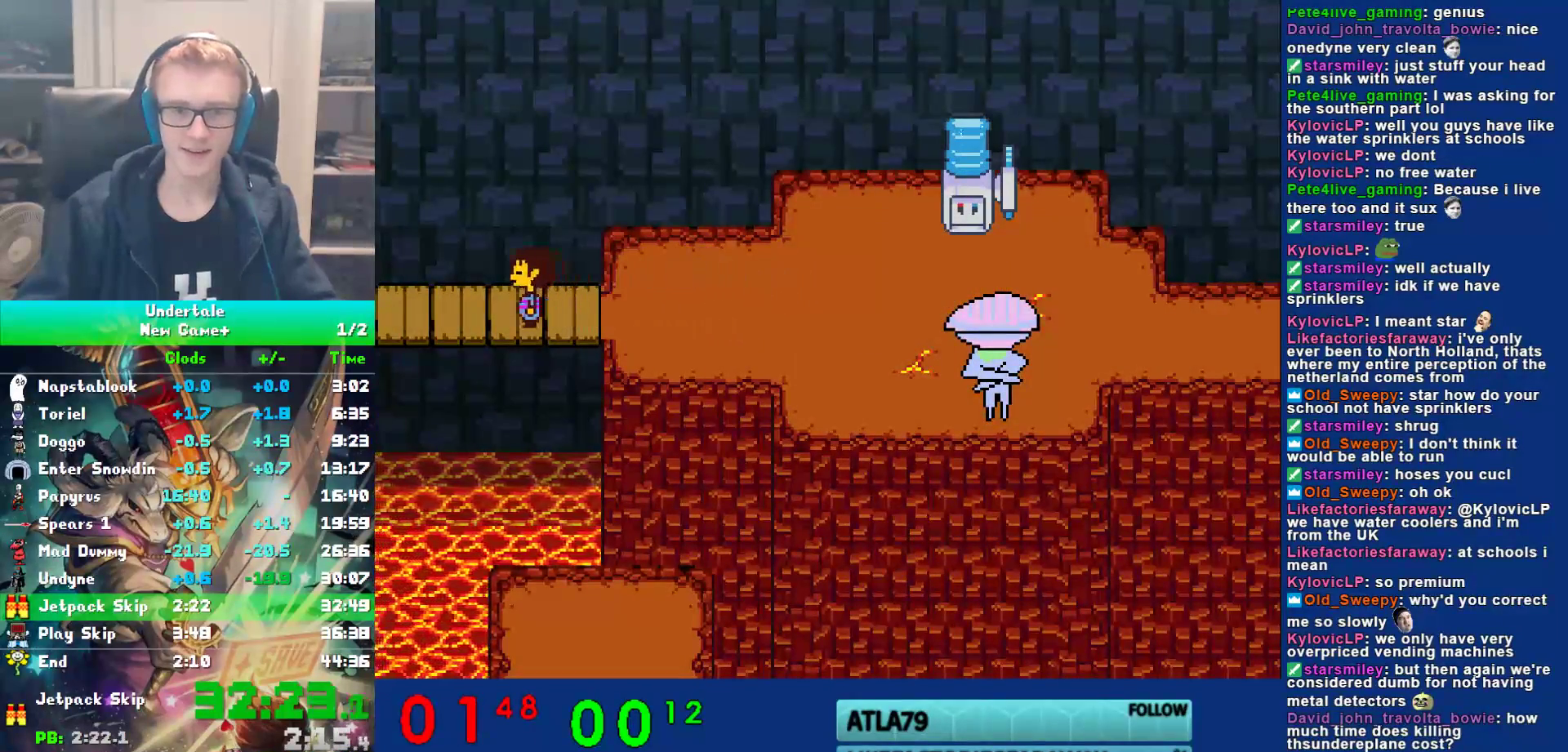
{"keys": ["left", "up"], "events": [[500, "up", "down"]]}
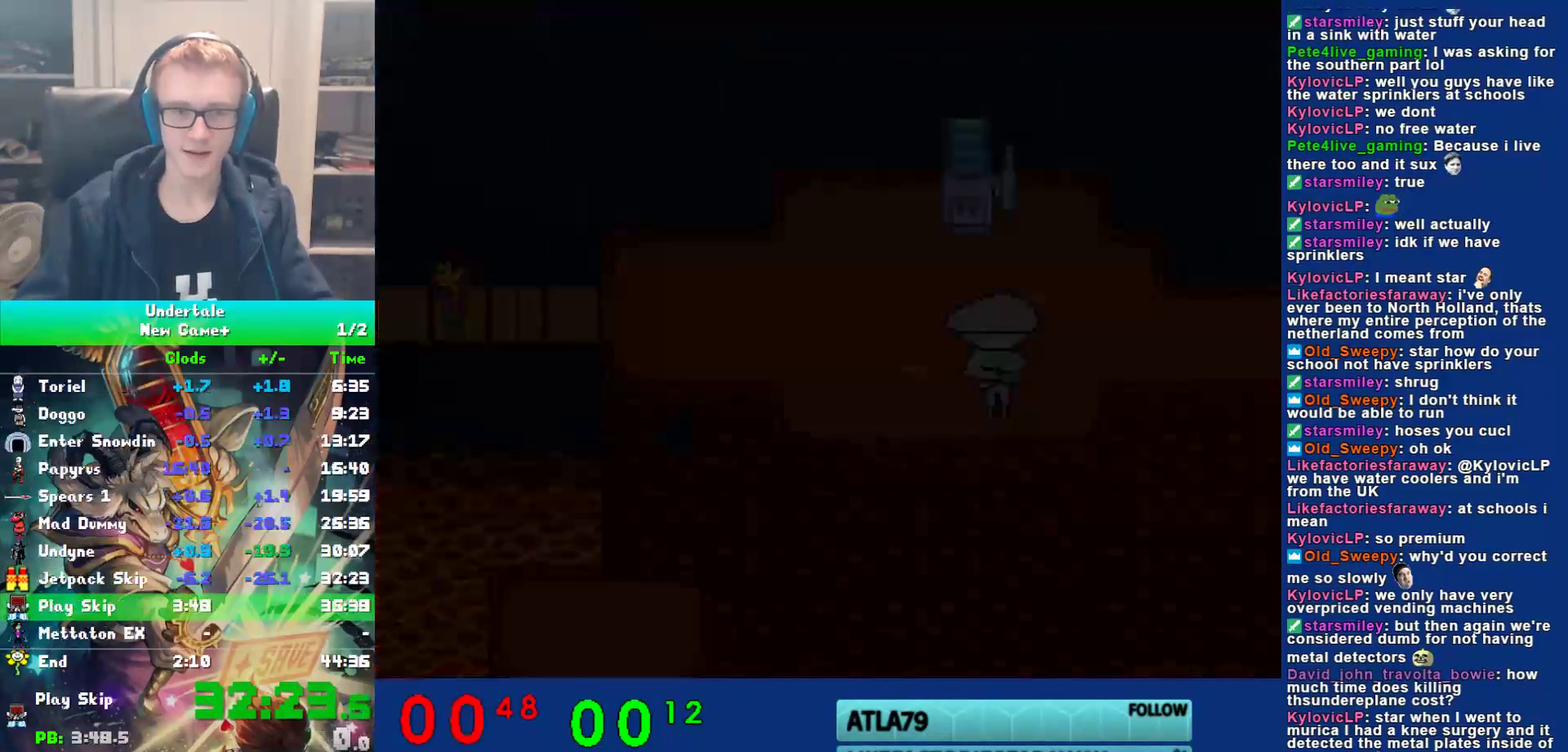
{"keys": ["right", "up"], "events": [[33, "left", "up"], [267, "ctrl", "down"], [267, "z", "down"], [300, "z", "up"], [333, "ctrl", "up"], [333, "right", "down"], [383, "z", "down"], [450, "z", "up"]]}
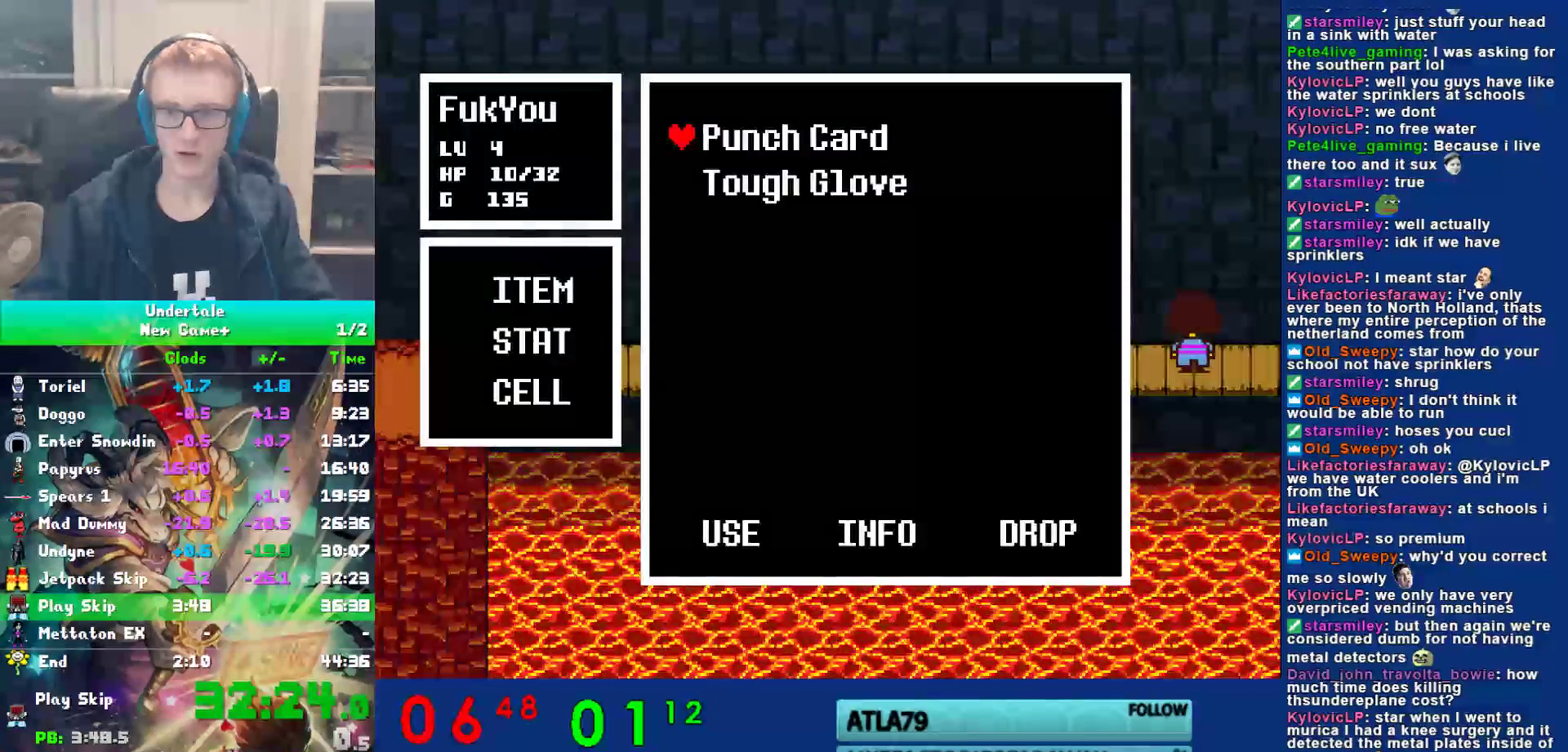
{"keys": ["z"], "events": [[17, "z", "down"], [67, "z", "up"], [150, "z", "down"], [217, "z", "up"], [283, "z", "down"], [350, "z", "up"], [383, "right", "up"], [450, "z", "down"], [483, "up", "up"]]}
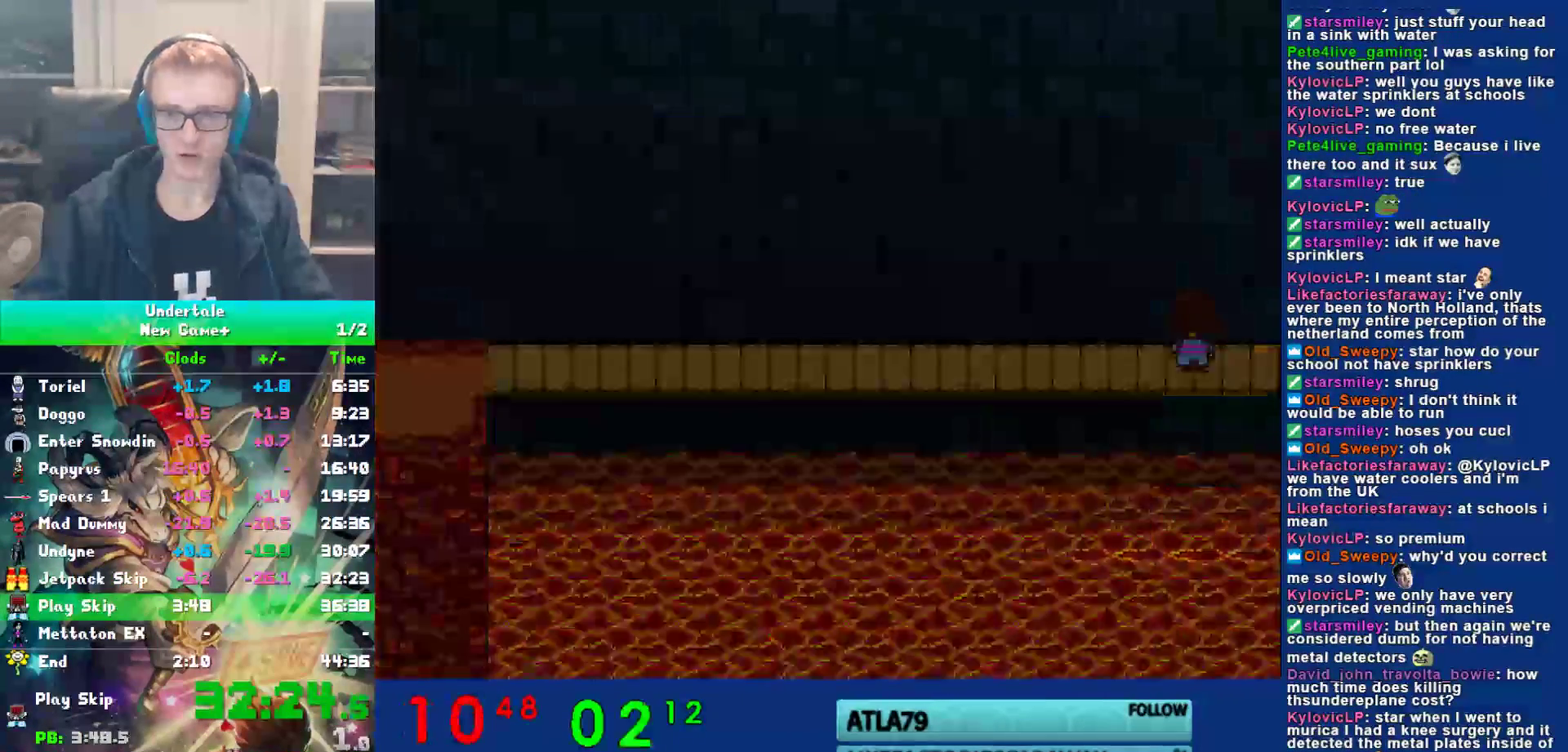
{"keys": ["right", "z"], "events": [[17, "z", "up"], [117, "z", "down"], [183, "z", "up"], [217, "right", "down"], [250, "z", "down"], [283, "z", "up"], [350, "z", "down"], [433, "z", "up"], [500, "z", "down"]]}
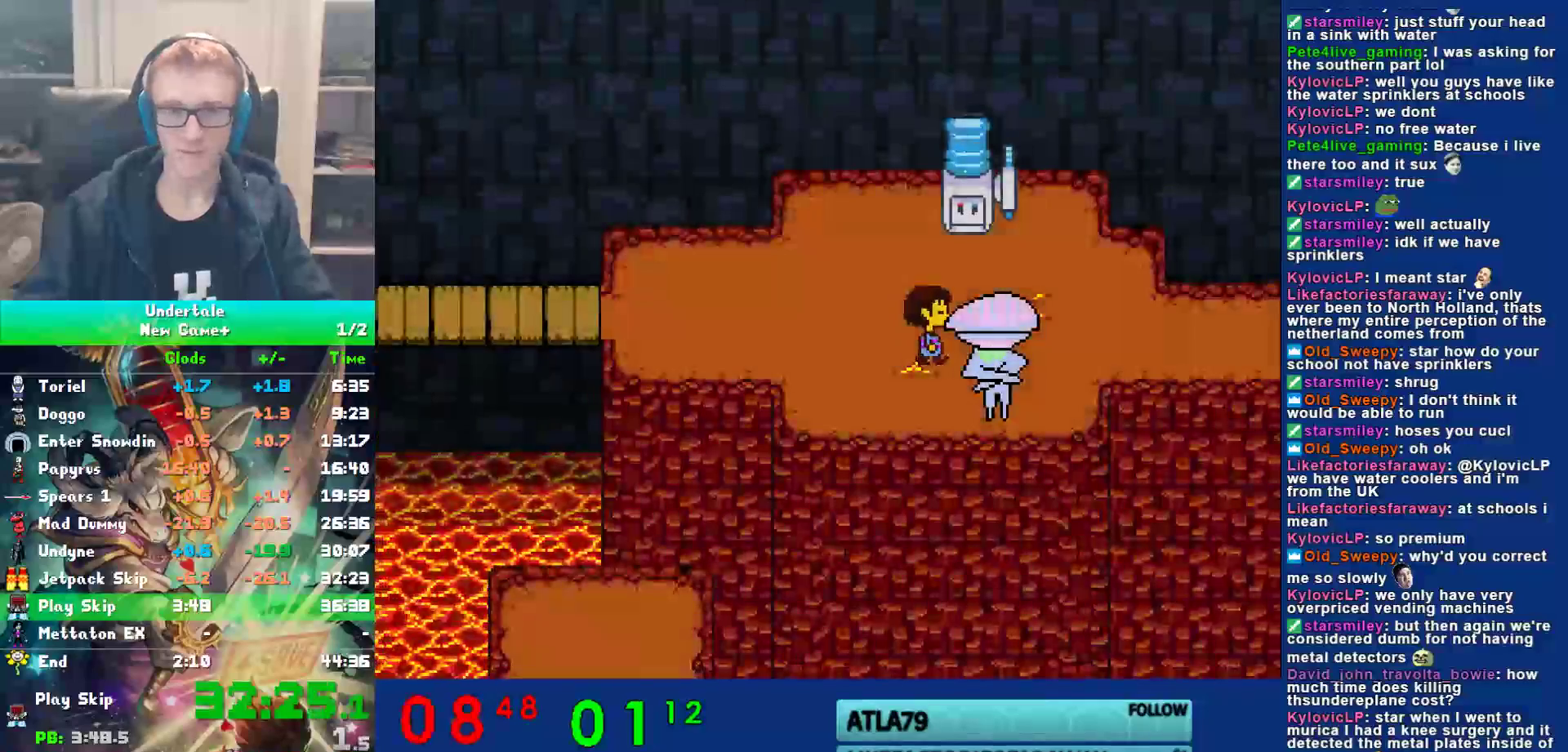
{"keys": ["right"], "events": [[67, "z", "up"], [133, "z", "down"], [167, "up", "down"], [200, "z", "up"], [267, "up", "up"]]}
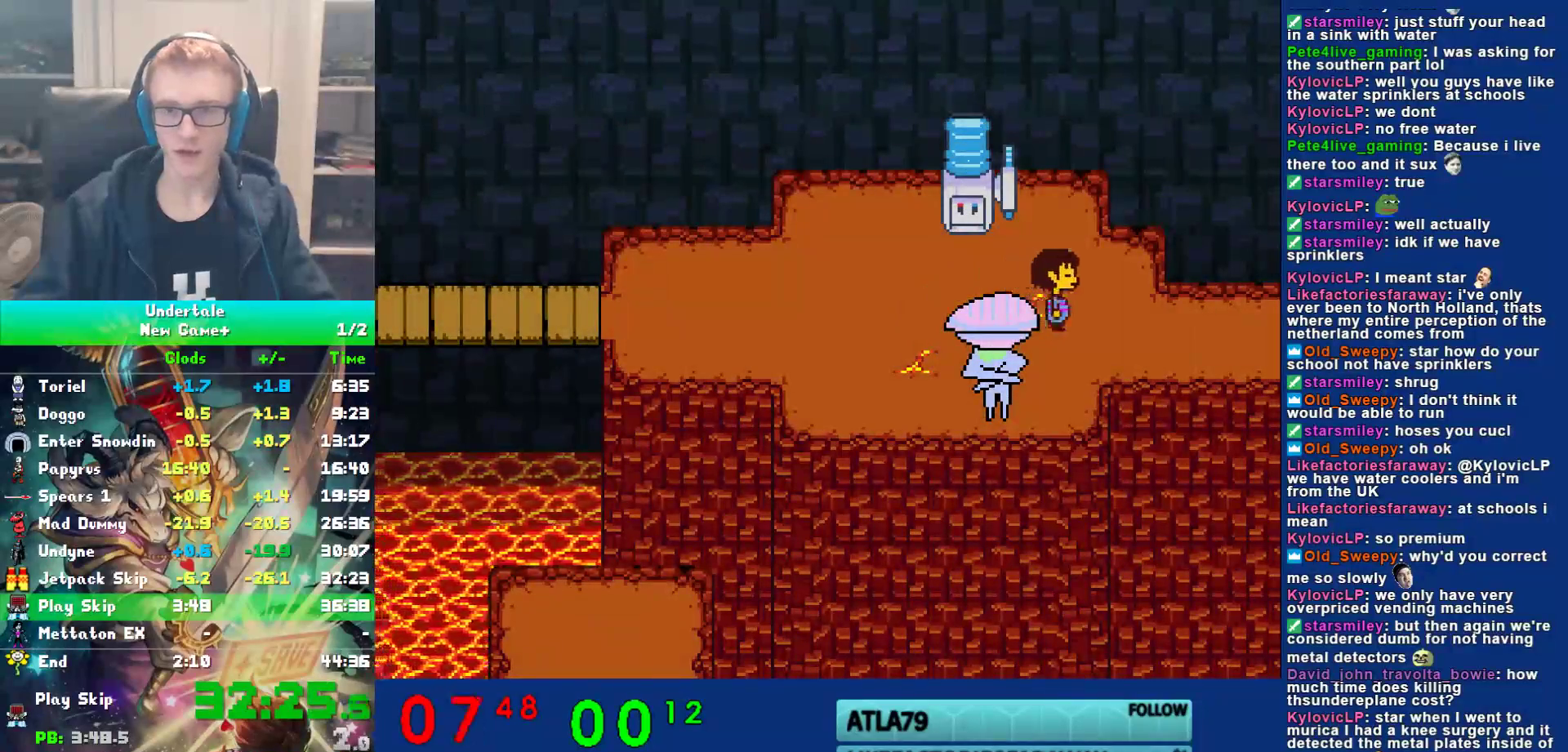
{"keys": ["right", "up"], "events": [[500, "up", "down"]]}
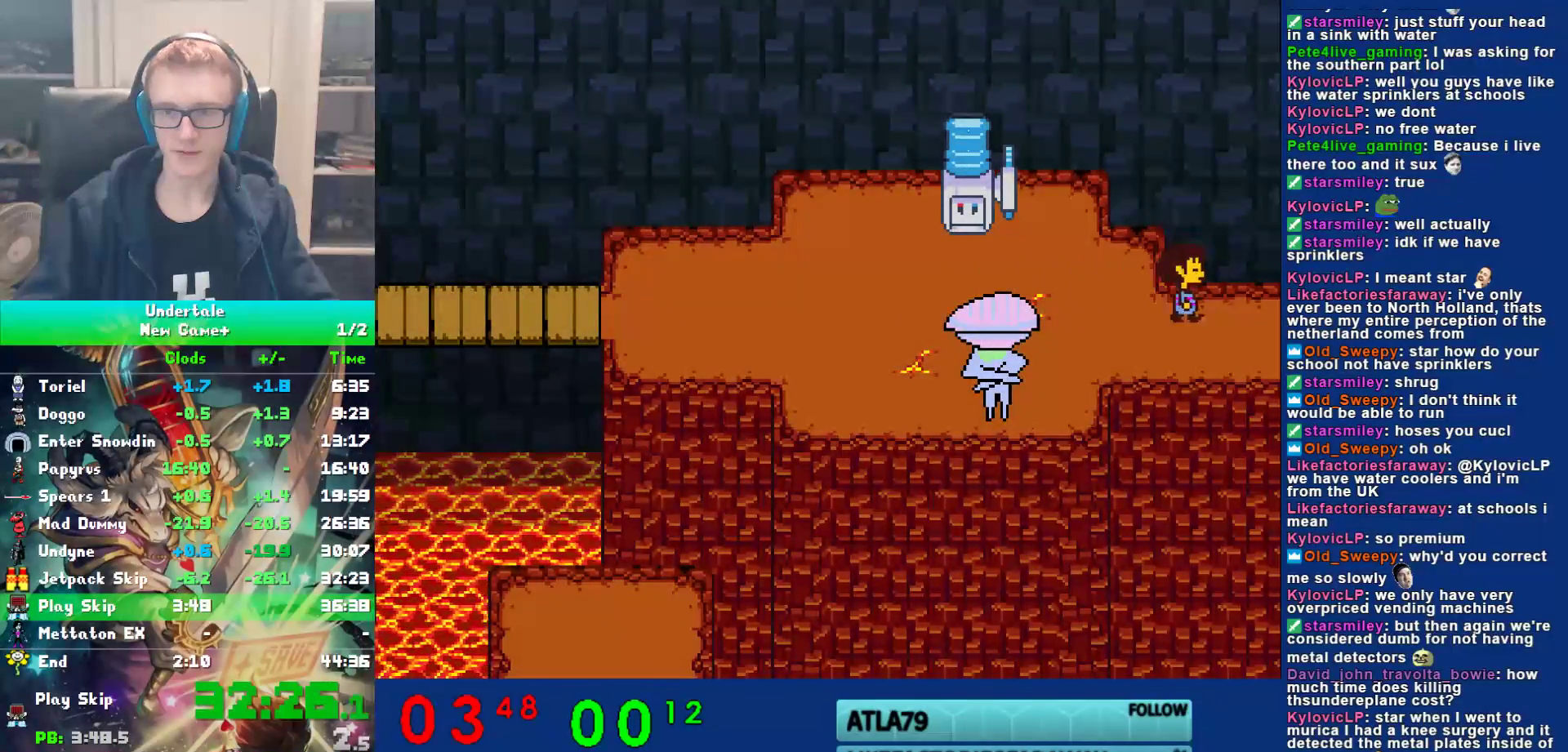
{"keys": ["right", "up"], "events": [[67, "right", "up"], [100, "ctrl", "down"], [133, "z", "down"], [167, "ctrl", "up"], [167, "right", "down"], [200, "z", "up"], [417, "z", "down"], [483, "z", "up"]]}
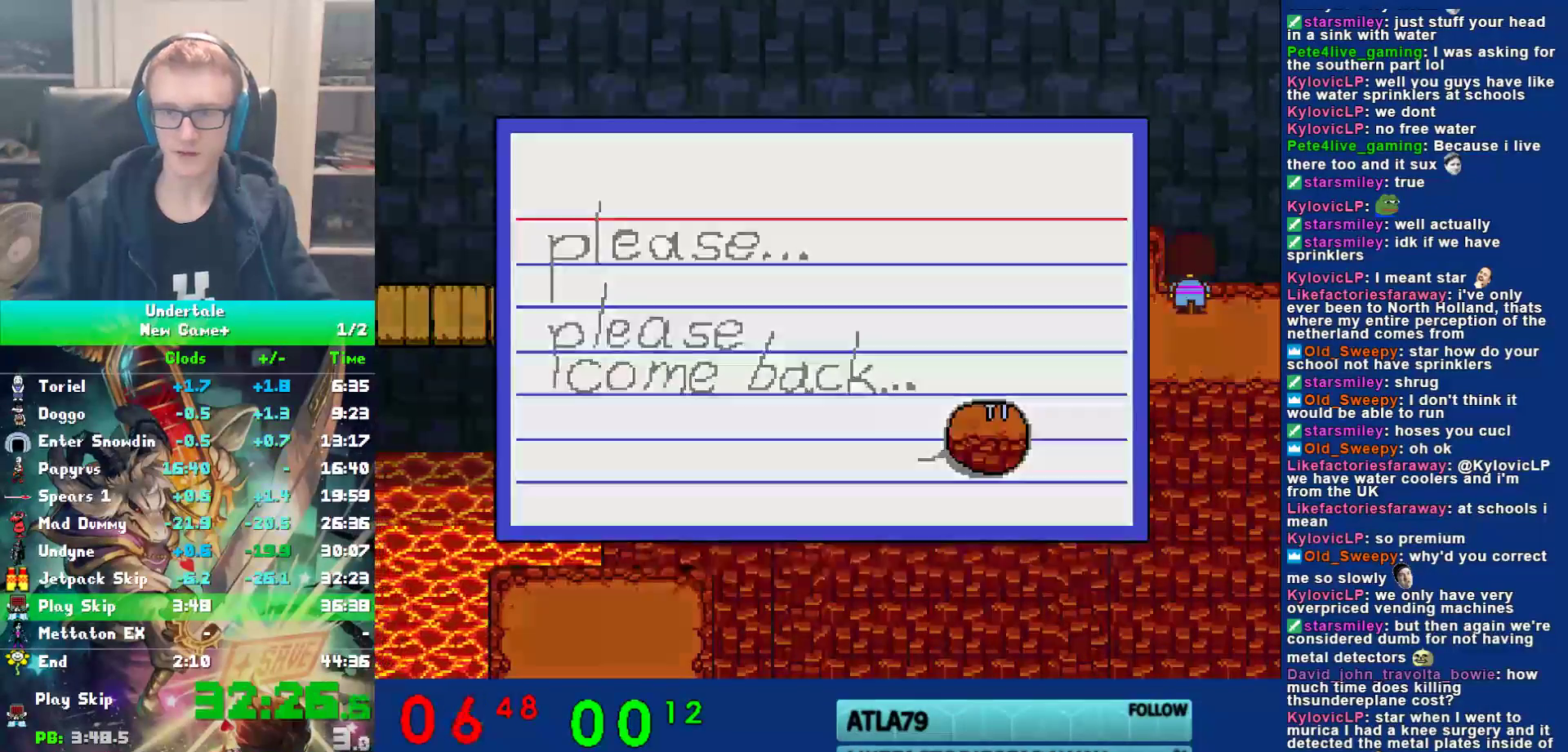
{"keys": ["right", "up"], "events": [[50, "z", "down"], [117, "right", "up"], [117, "z", "up"], [150, "up", "up"], [183, "z", "down"], [217, "z", "up"], [283, "z", "down"], [350, "right", "down"], [350, "z", "up"], [417, "z", "down"], [483, "up", "down"], [483, "z", "up"]]}
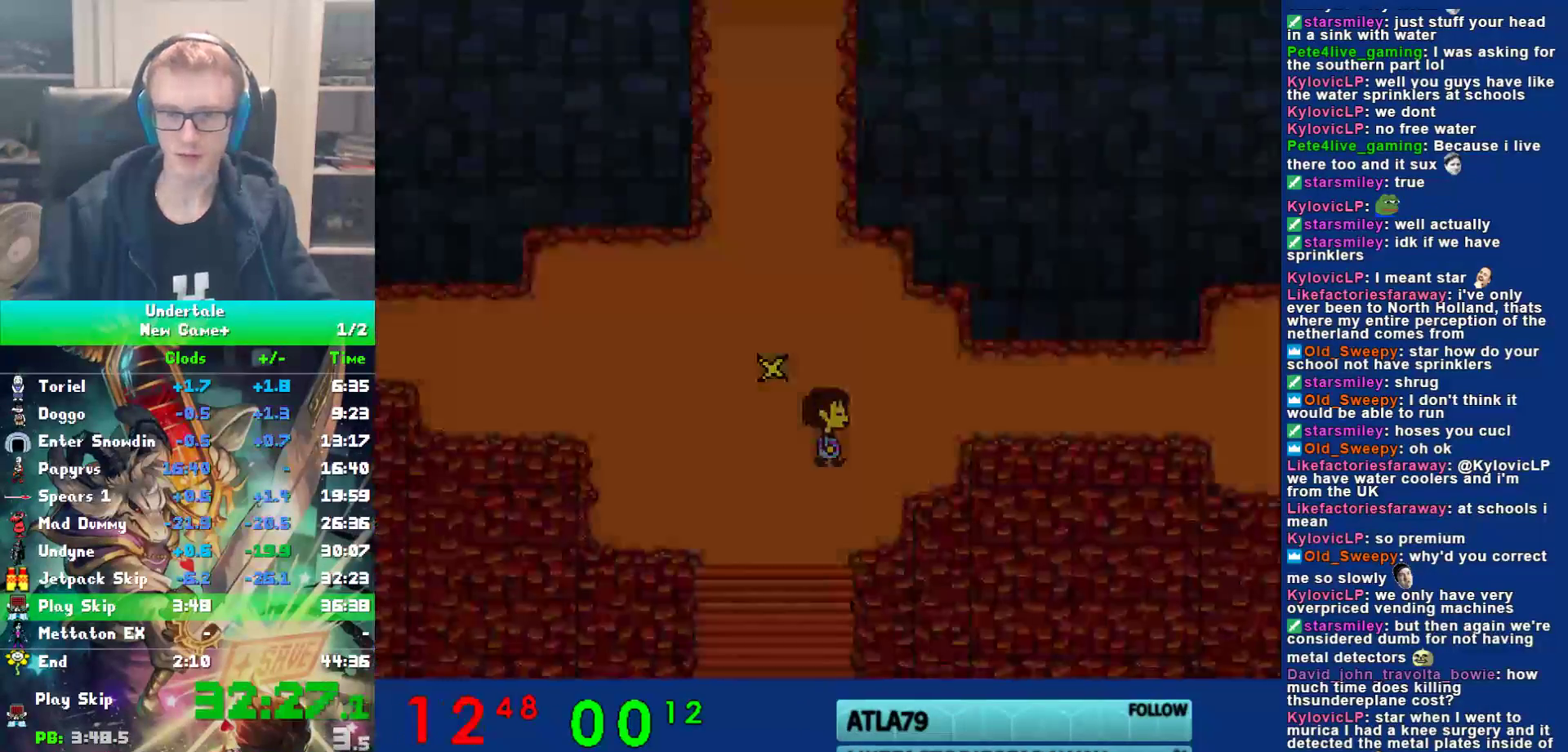
{"keys": ["up"], "events": [[83, "right", "up"]]}
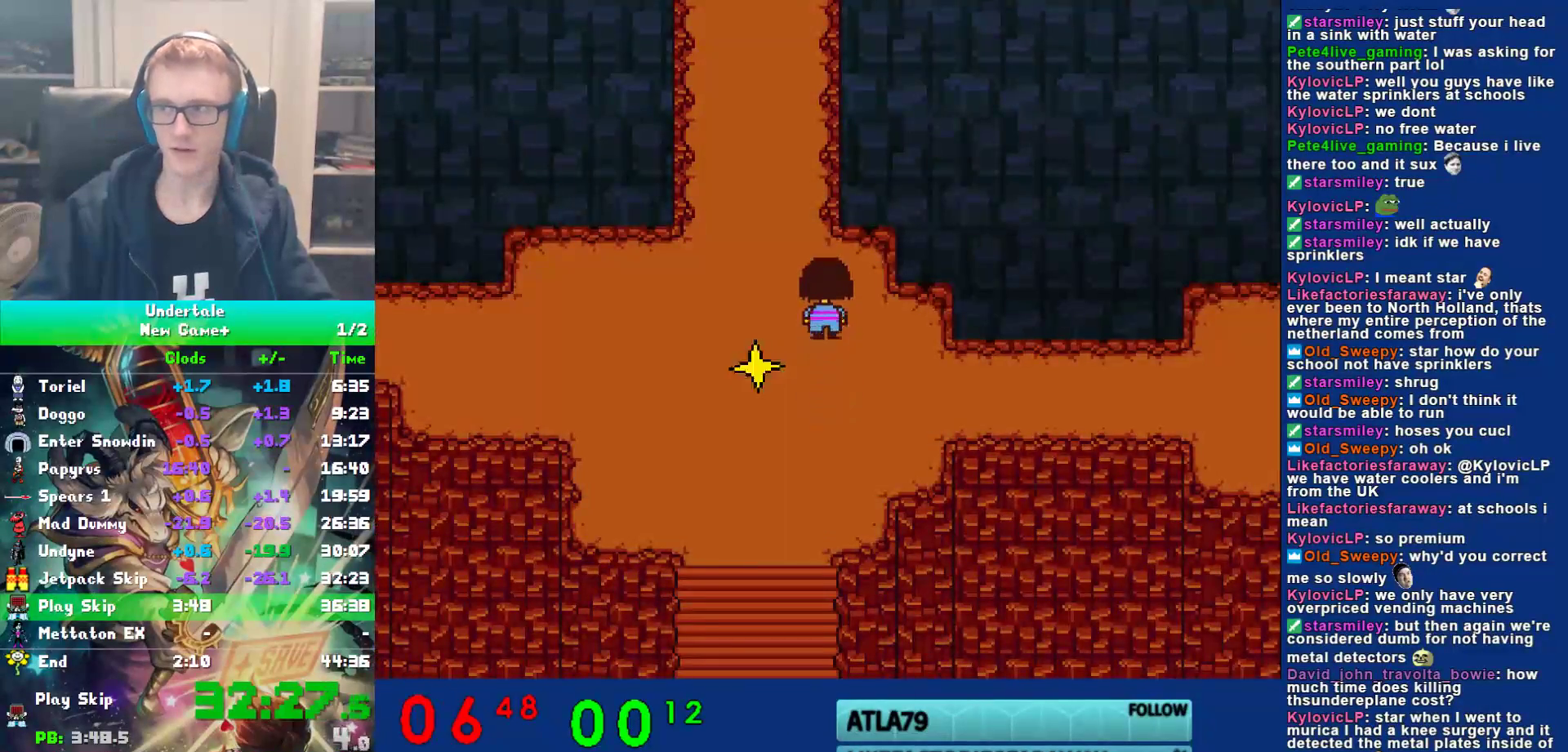
{"keys": ["left", "up"], "events": [[50, "left", "down"], [383, "left", "up"], [483, "left", "down"]]}
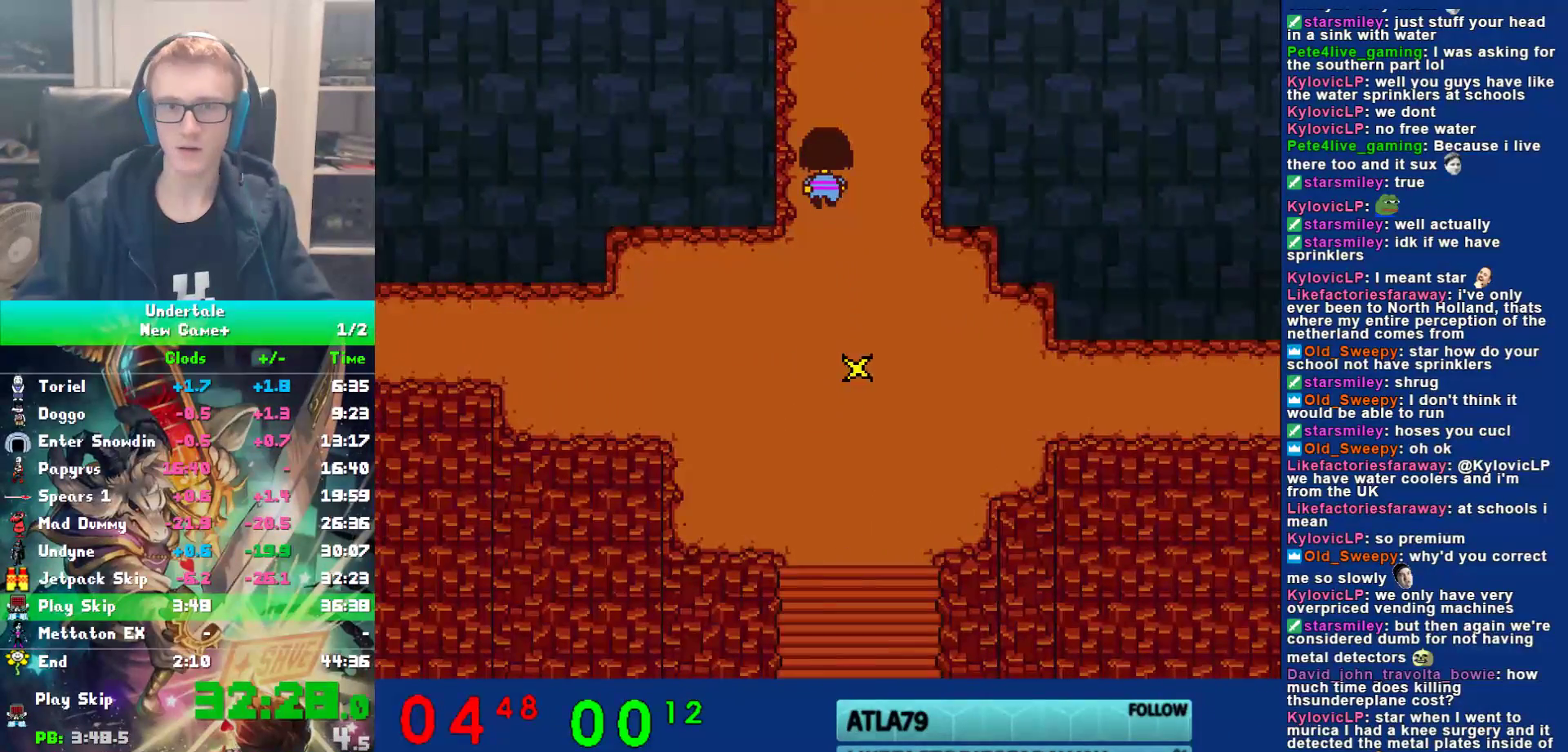
{"keys": ["up"], "events": [[183, "left", "up"]]}
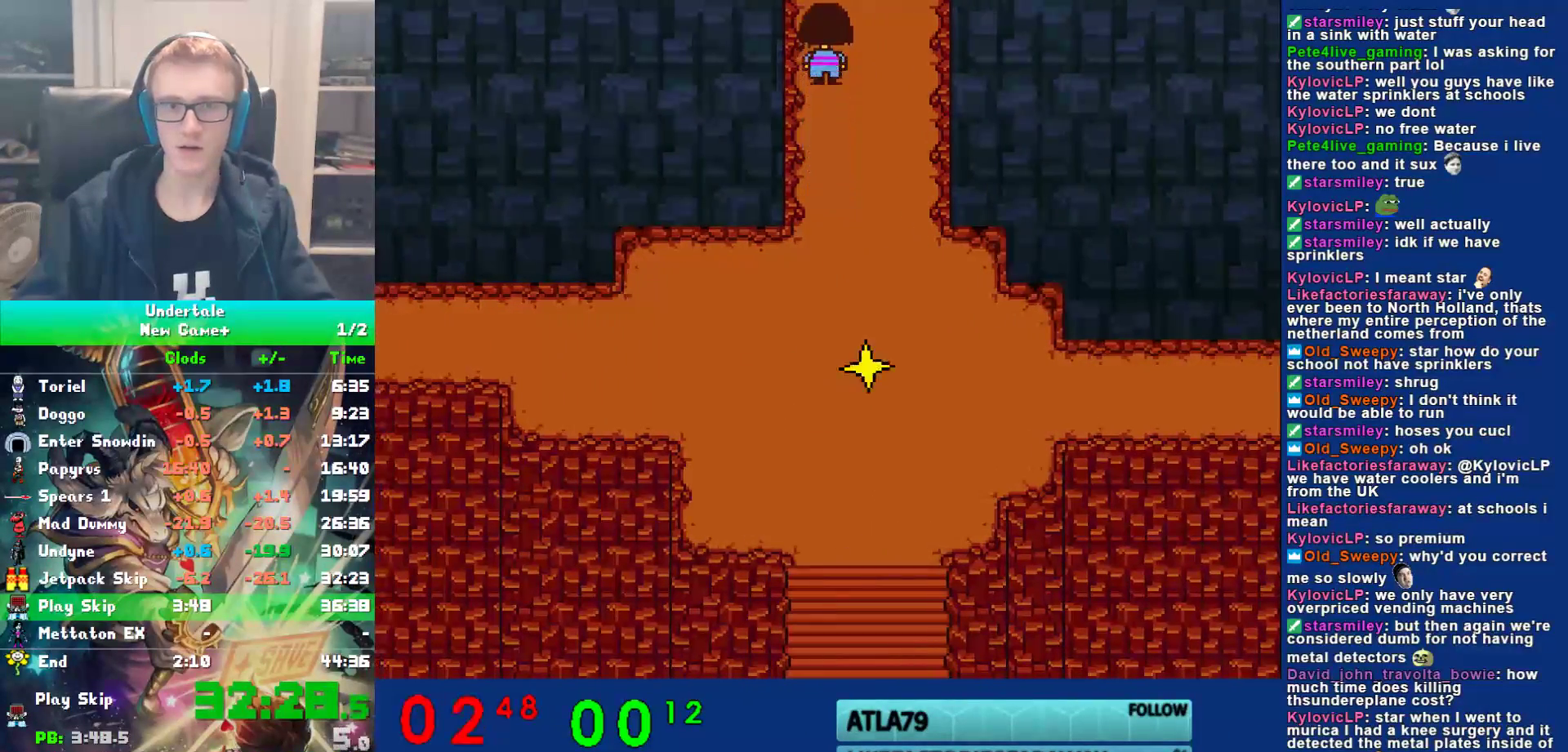
{"keys": ["left", "up", "z"], "events": [[133, "z", "down"], [167, "ctrl", "down"], [200, "ctrl", "up"], [200, "z", "up"], [267, "left", "down"], [400, "z", "down"], [433, "z", "up"], [500, "z", "down"]]}
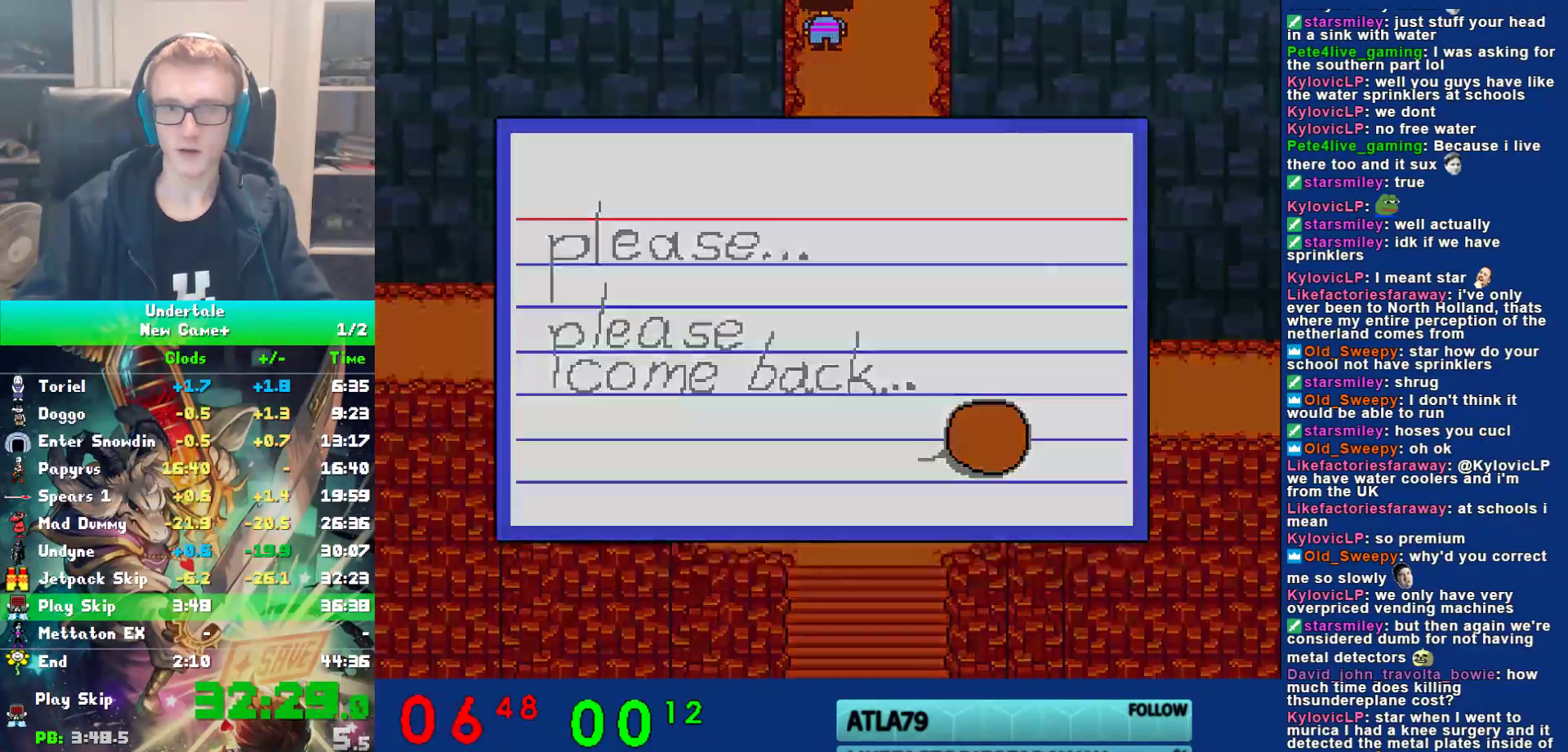
{"keys": ["down", "right", "up"], "events": [[67, "z", "up"], [133, "left", "up"], [133, "up", "up"], [133, "z", "down"], [167, "z", "up"], [267, "z", "down"], [300, "z", "up"], [367, "z", "down"], [433, "z", "up"], [483, "down", "down"], [483, "right", "down"], [483, "up", "down"]]}
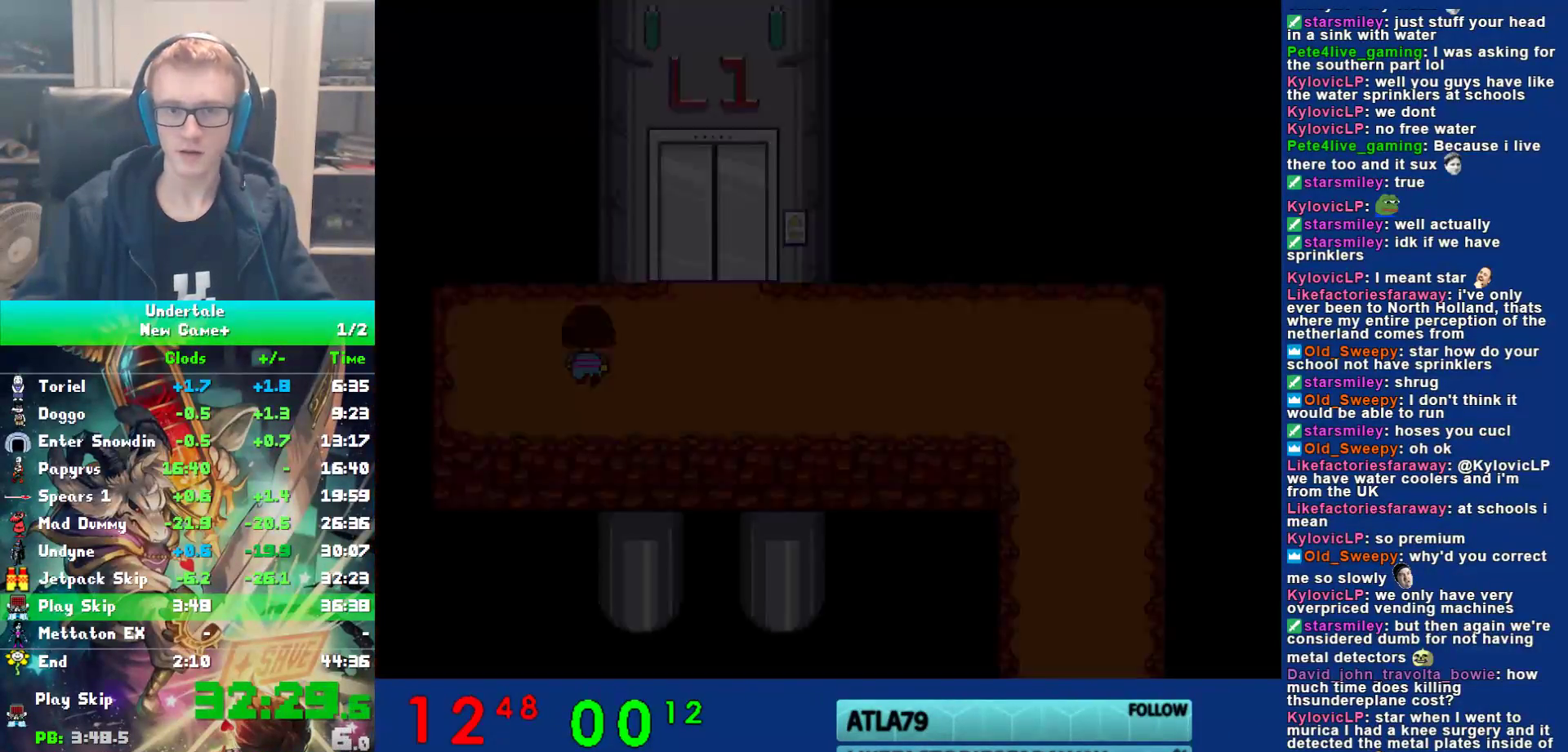
{"keys": ["down", "right", "up", "z"], "events": [[50, "z", "down"], [117, "z", "up"], [183, "z", "down"], [250, "z", "up"], [317, "z", "down"], [383, "z", "up"], [450, "z", "down"]]}
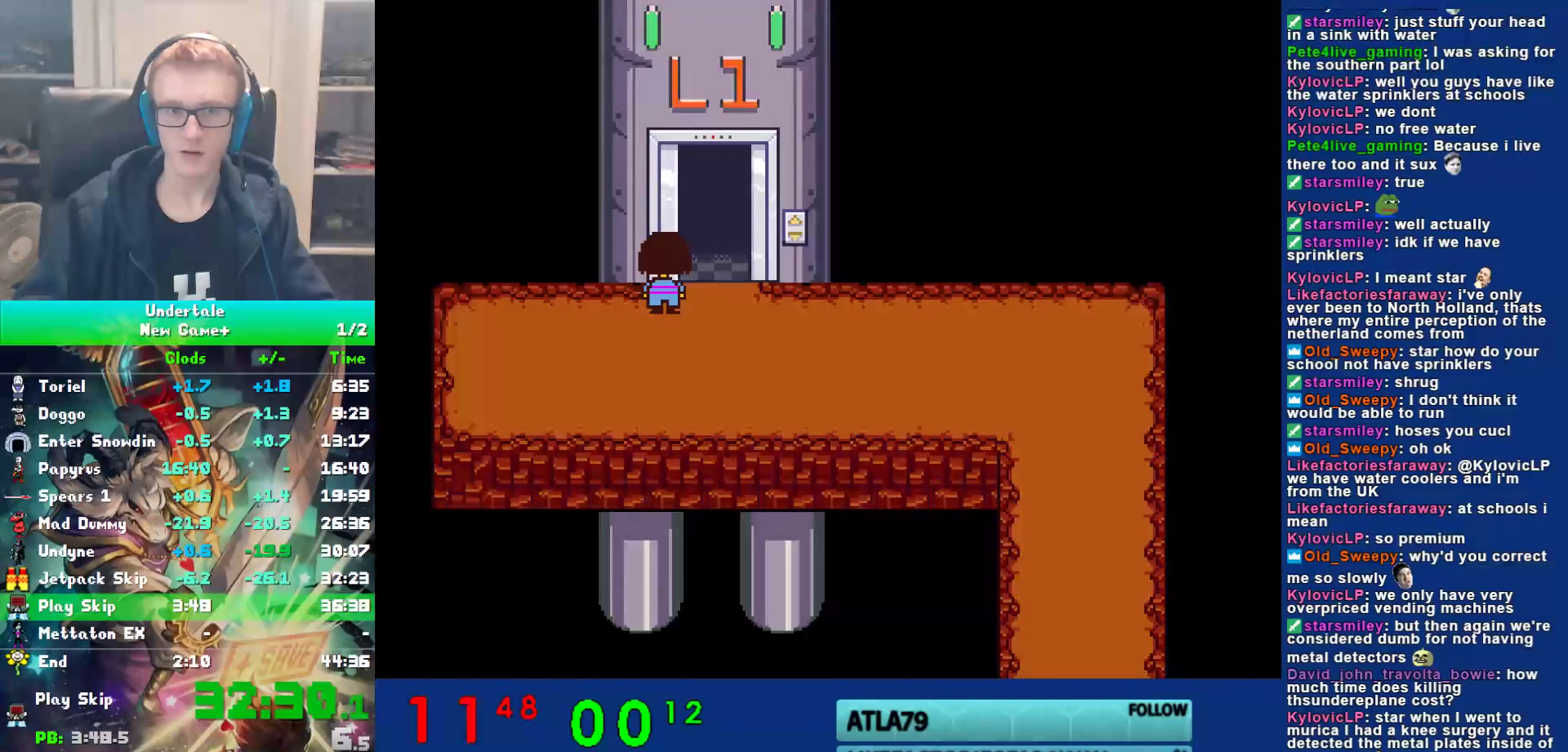
{"keys": ["up"], "events": [[17, "z", "up"], [83, "z", "down"], [150, "z", "up"], [183, "z", "down"], [317, "z", "up"], [383, "down", "up"], [417, "right", "up"]]}